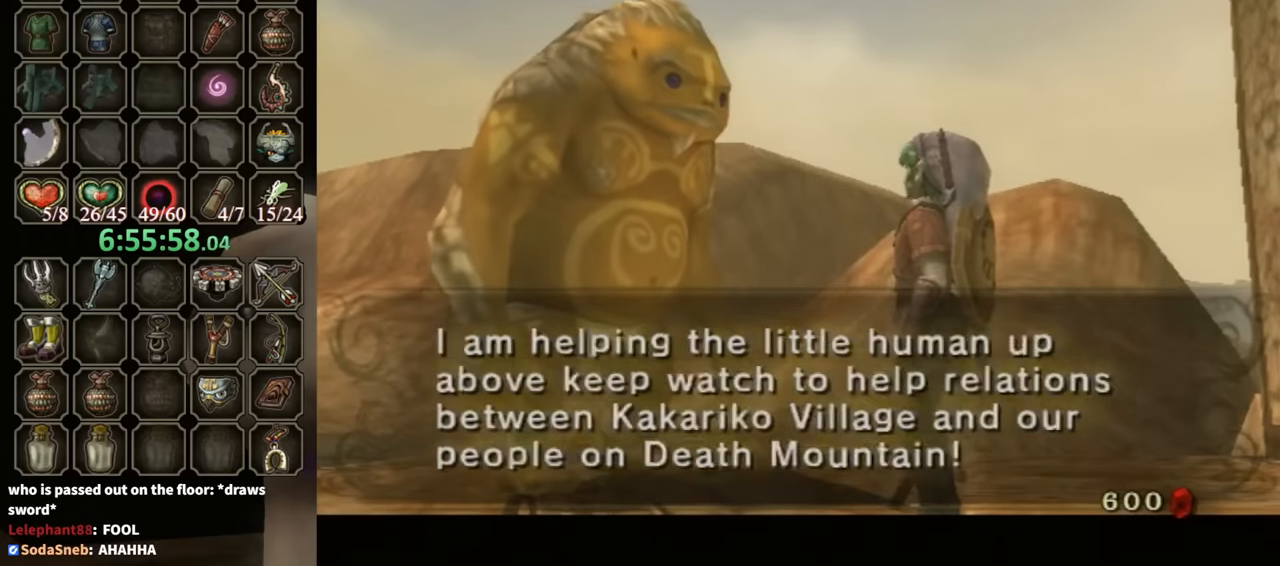
Gameplay with a controller (Nintendo layout); each line is a JSON object with the inputs held at the frame after it. "events" lists button and stick changes between this image and that frame as [ms after this image, input, new state], when the widget could be followed in between. Not read: L3 R3.
{"buttons": [], "left_stick": "center", "right_stick": "center", "events": [[433, "B", "up"]]}
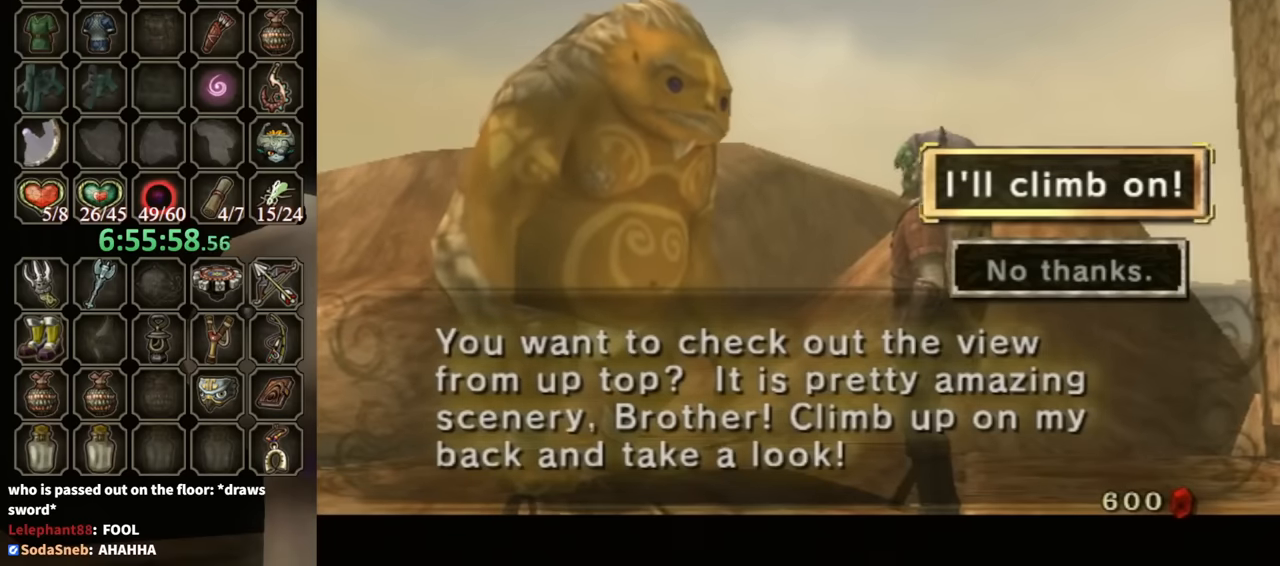
{"buttons": ["A"], "left_stick": "center", "right_stick": "center", "events": [[33, "A", "down"], [100, "A", "up"], [200, "A", "down"], [267, "A", "up"], [333, "A", "down"], [400, "A", "up"], [467, "A", "down"]]}
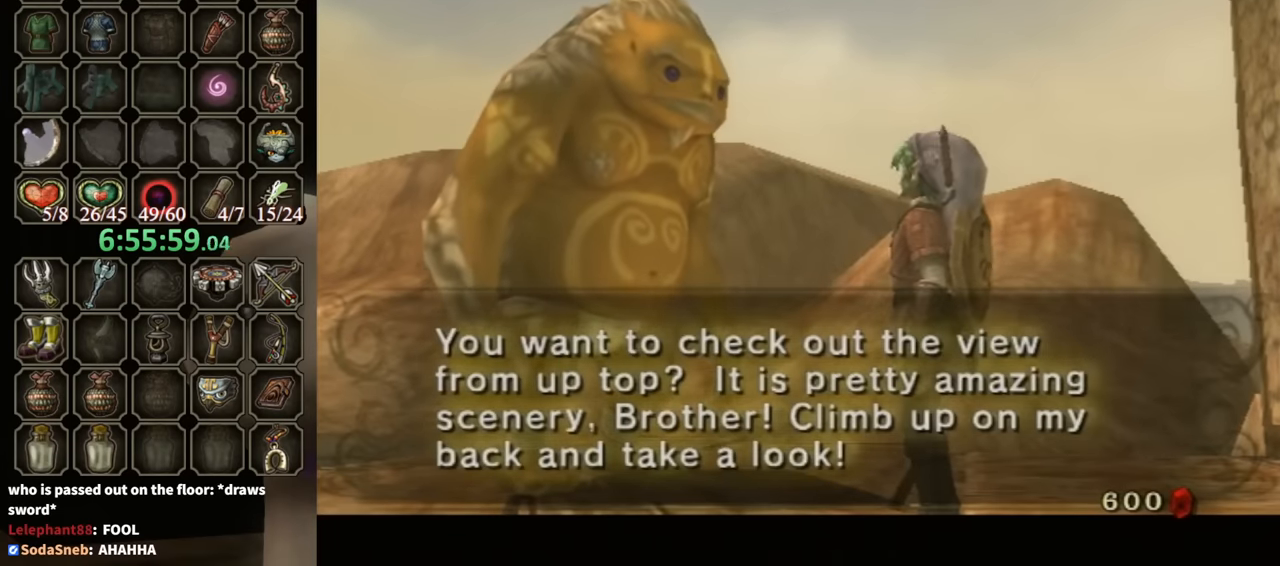
{"buttons": ["B"], "left_stick": "center", "right_stick": "center", "events": [[100, "A", "up"], [100, "B", "down"]]}
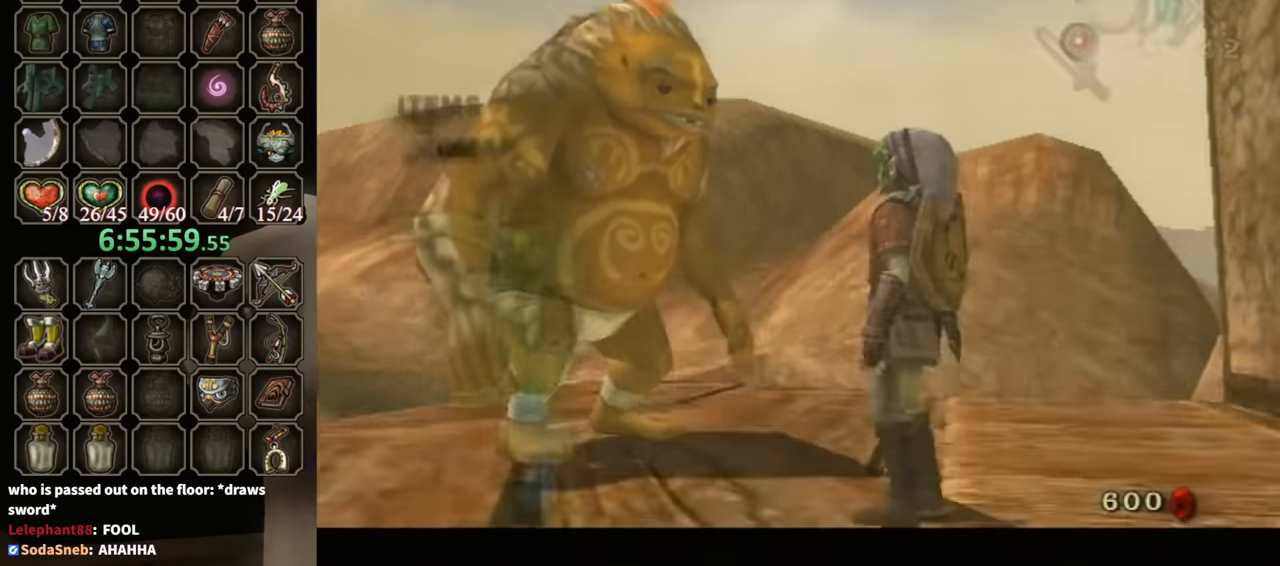
{"buttons": [], "left_stick": "up-left", "right_stick": "center", "events": [[33, "left_stick", "up-left"], [67, "B", "up"]]}
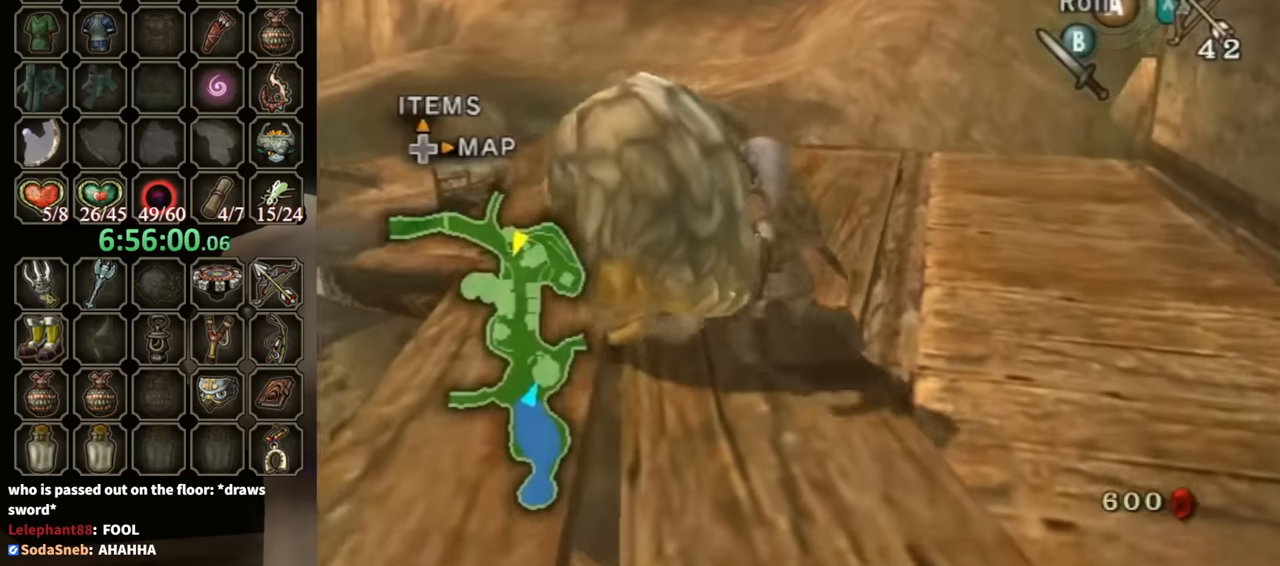
{"buttons": [], "left_stick": "left", "right_stick": "center", "events": [[400, "left_stick", "left"]]}
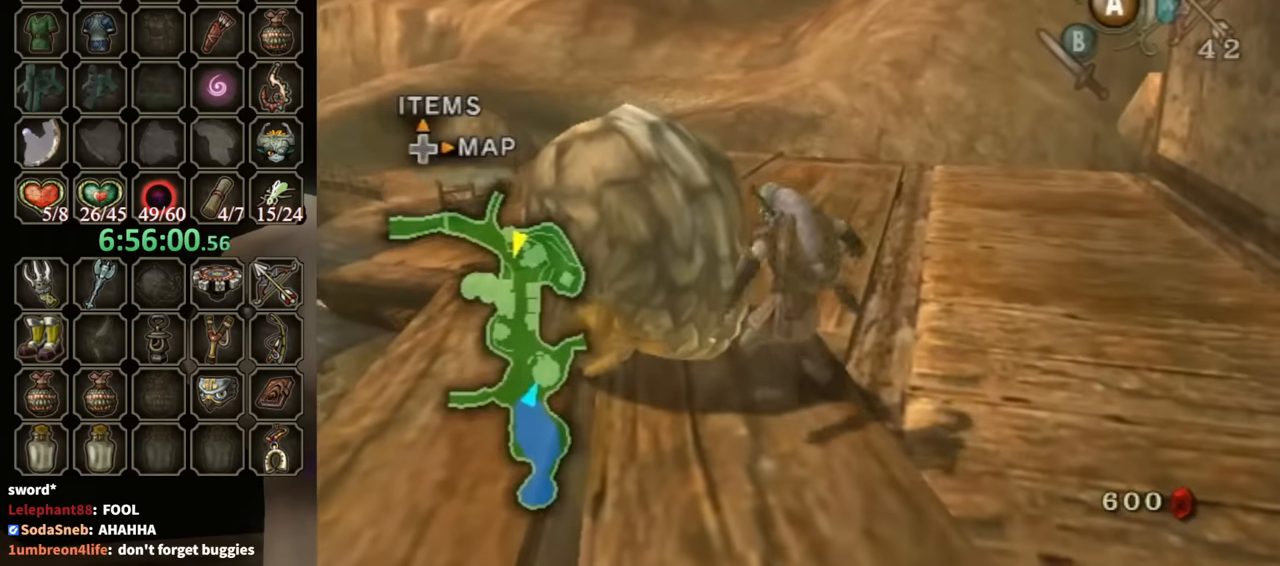
{"buttons": [], "left_stick": "center", "right_stick": "center", "events": [[67, "left_stick", "center"]]}
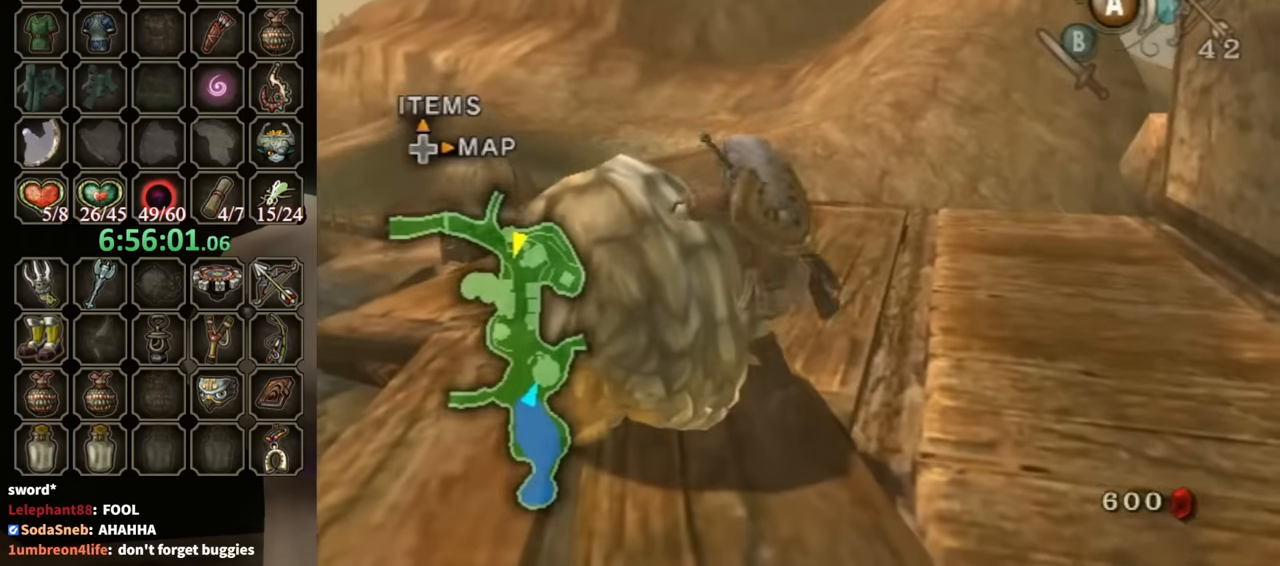
{"buttons": [], "left_stick": "right", "right_stick": "center", "events": [[367, "left_stick", "right"]]}
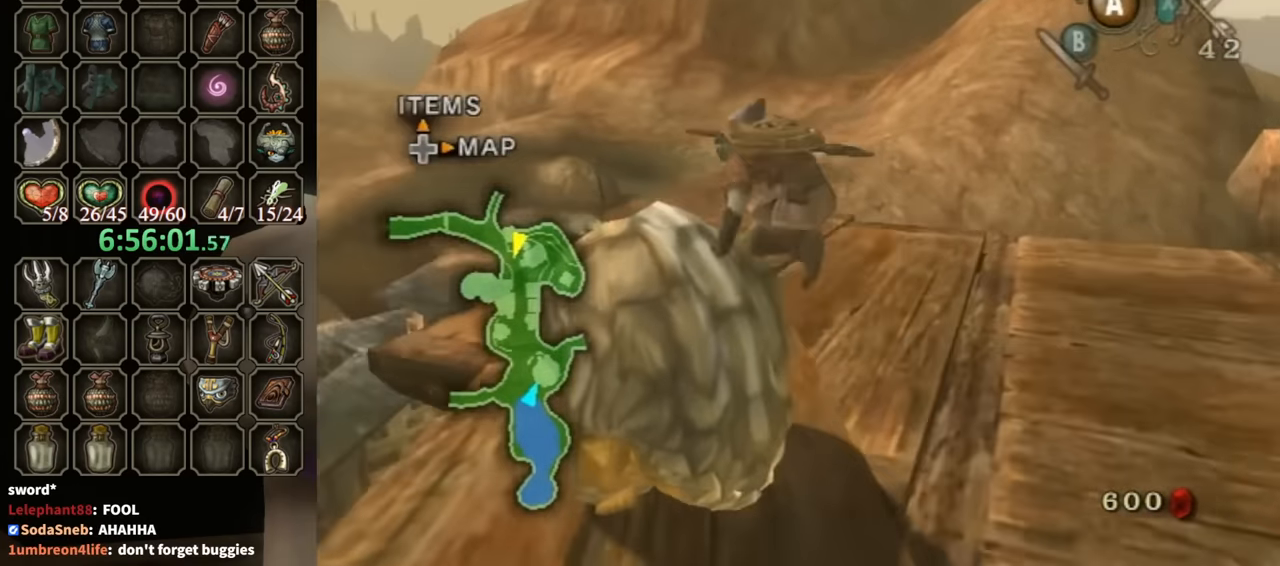
{"buttons": [], "left_stick": "right", "right_stick": "center", "events": []}
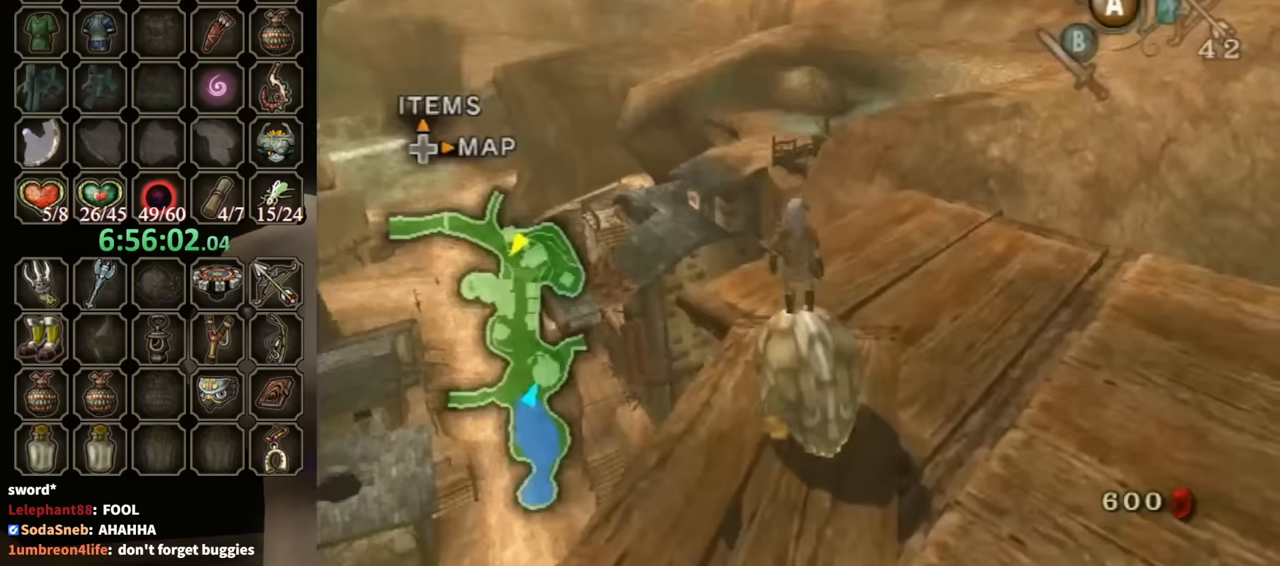
{"buttons": [], "left_stick": "right", "right_stick": "center", "events": []}
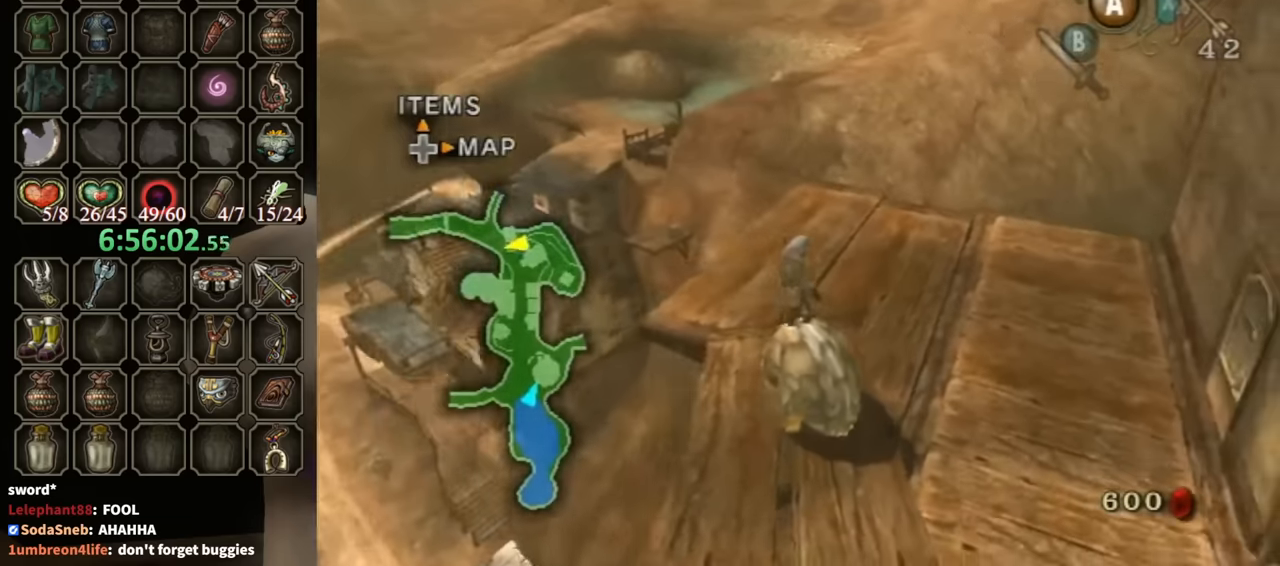
{"buttons": [], "left_stick": "right", "right_stick": "center", "events": []}
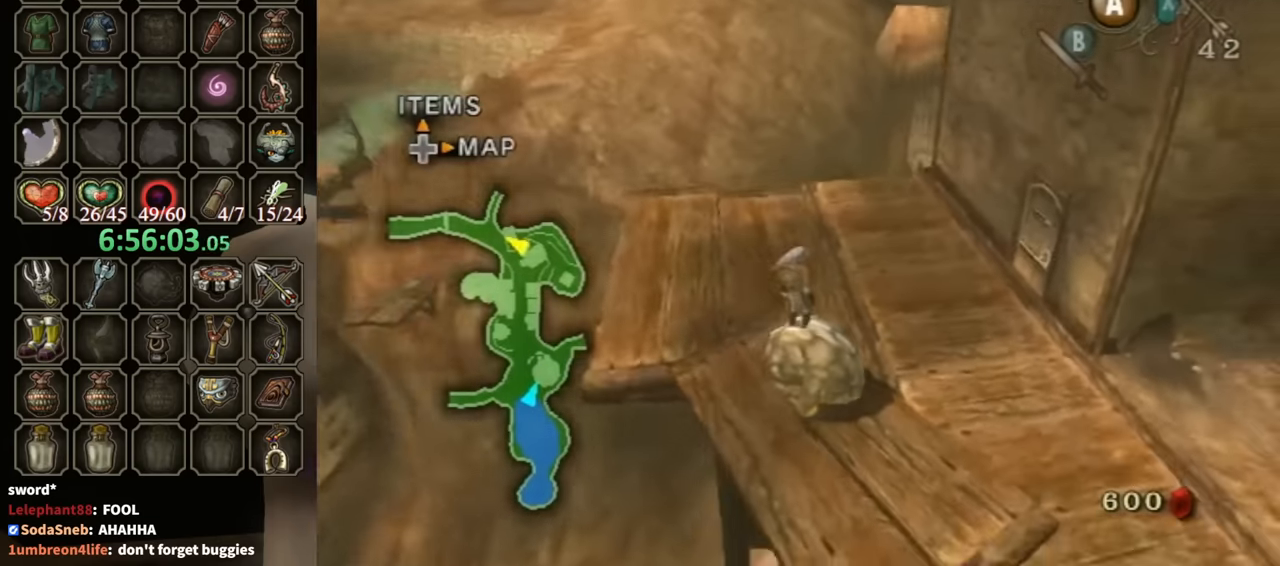
{"buttons": [], "left_stick": "center", "right_stick": "center", "events": [[467, "left_stick", "center"]]}
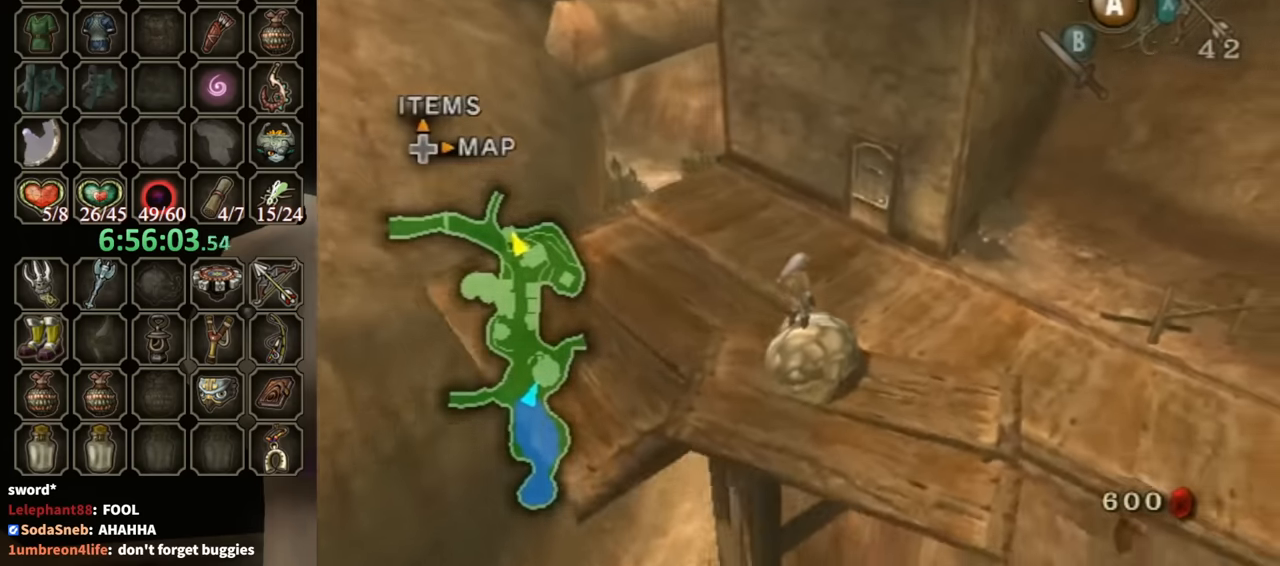
{"buttons": [], "left_stick": "center", "right_stick": "center", "events": [[267, "left_stick", "right"], [400, "left_stick", "center"]]}
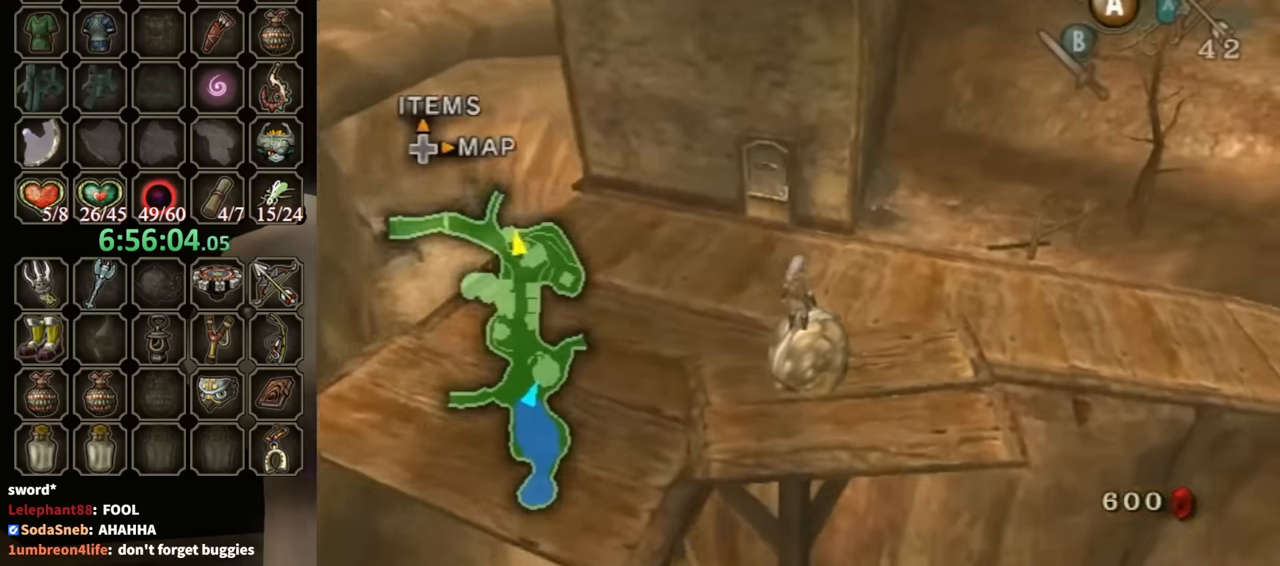
{"buttons": [], "left_stick": "left", "right_stick": "center", "events": [[234, "left_stick", "left"], [367, "left_stick", "center"], [467, "left_stick", "left"]]}
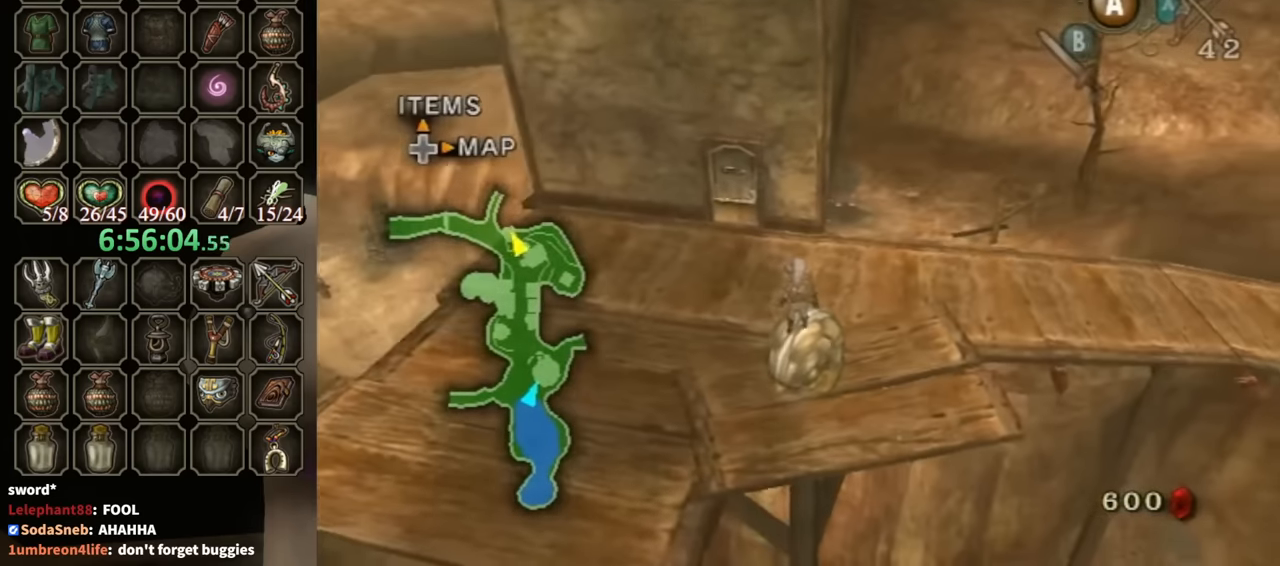
{"buttons": [], "left_stick": "up", "right_stick": "center", "events": [[167, "left_stick", "up"]]}
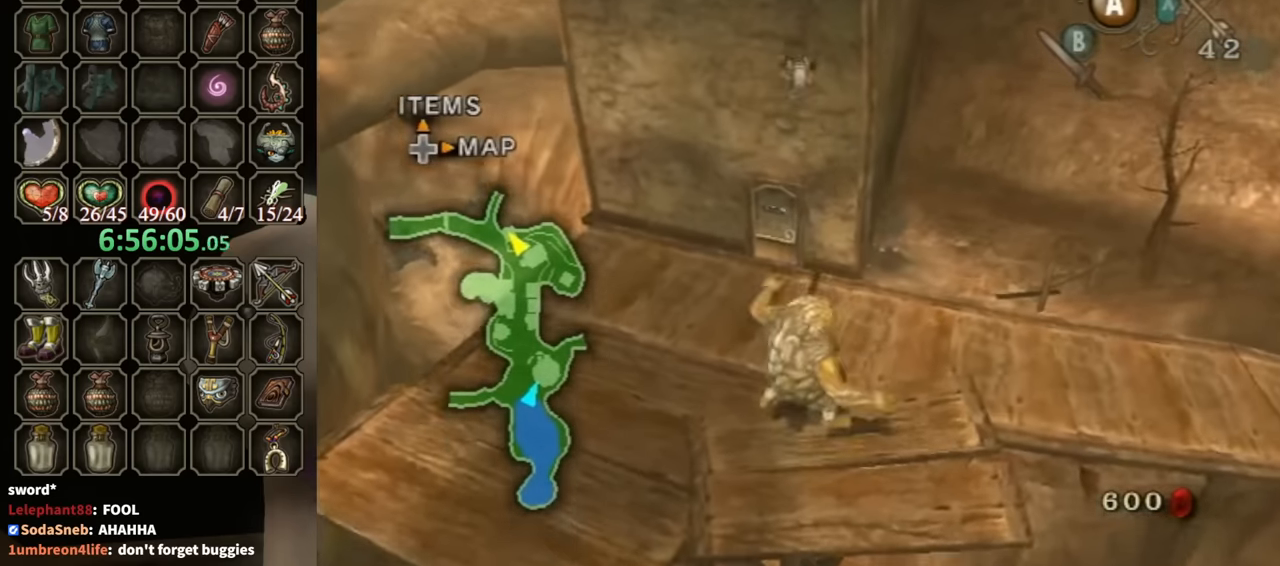
{"buttons": [], "left_stick": "up", "right_stick": "center", "events": []}
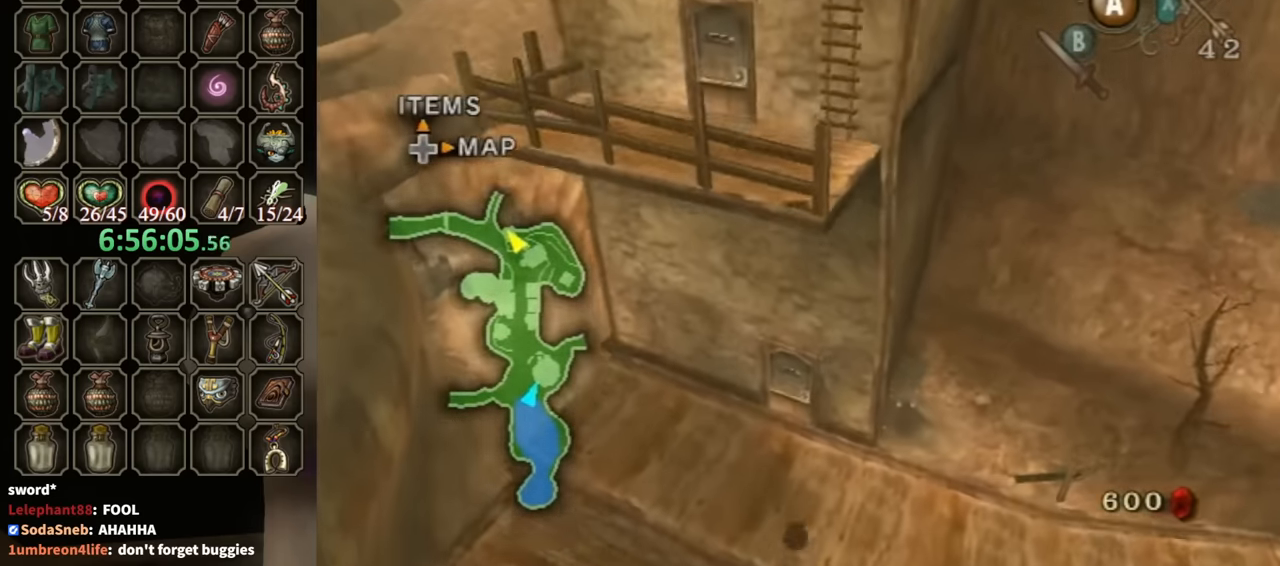
{"buttons": ["L1"], "left_stick": "down", "right_stick": "center", "events": [[267, "left_stick", "center"], [400, "L1", "down"], [500, "left_stick", "down"]]}
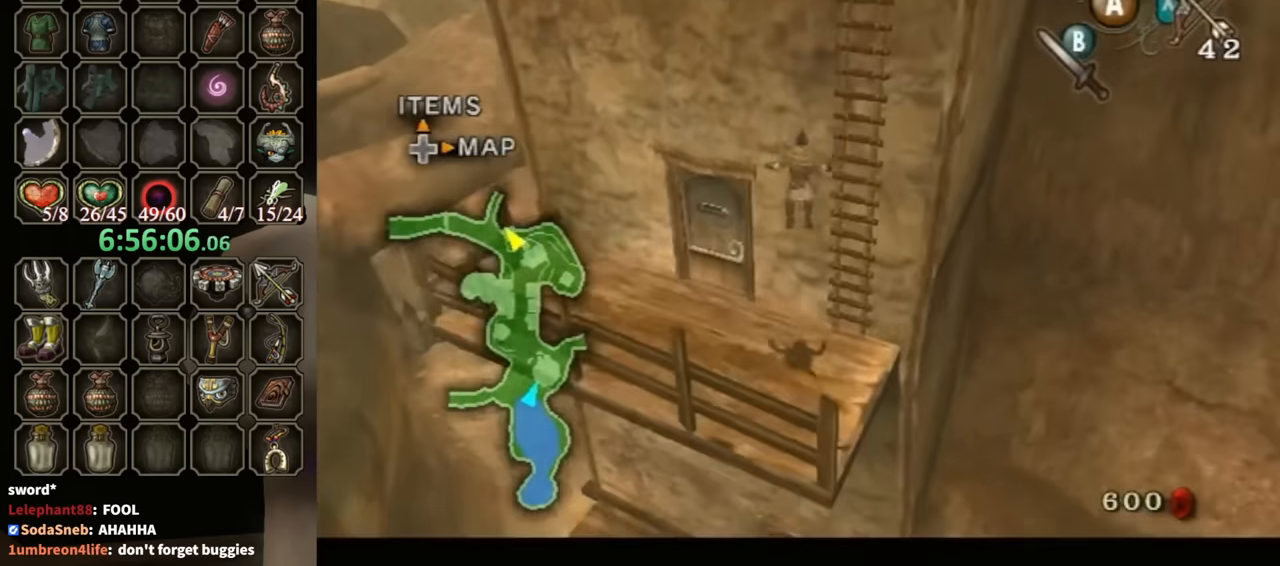
{"buttons": ["L1"], "left_stick": "down", "right_stick": "center", "events": []}
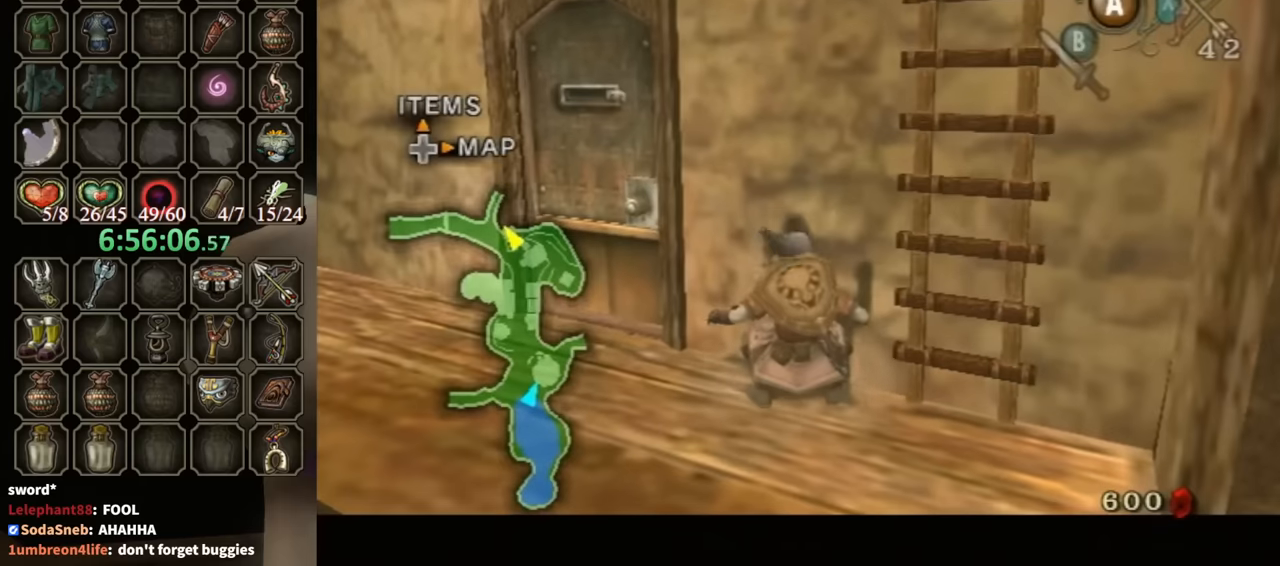
{"buttons": ["L1"], "left_stick": "down", "right_stick": "center", "events": []}
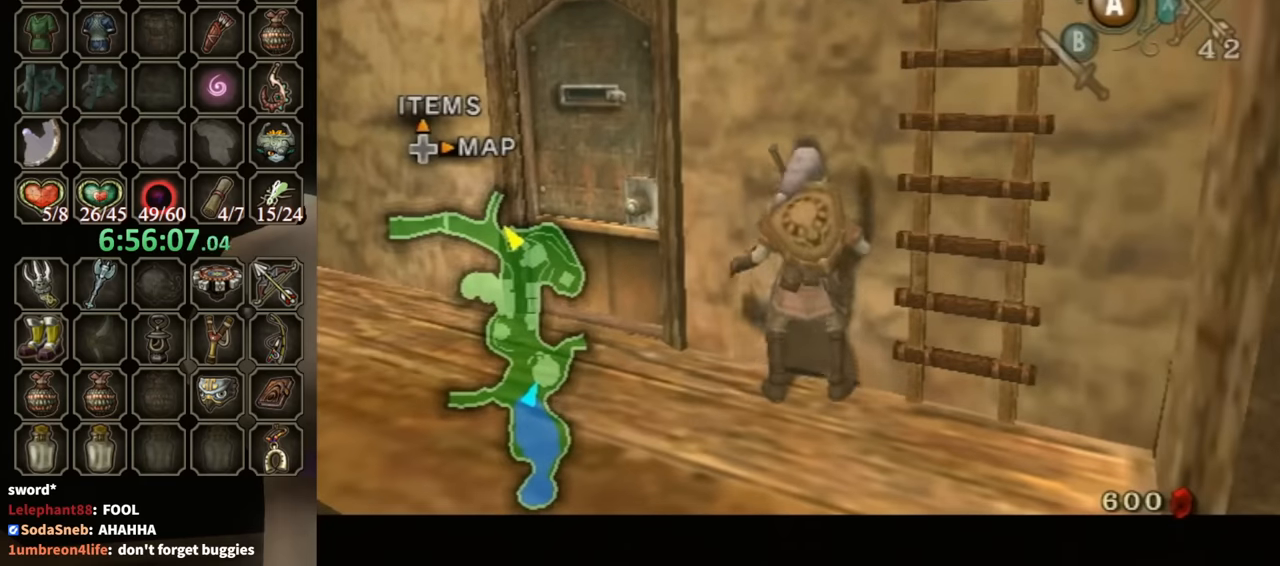
{"buttons": ["L1"], "left_stick": "down", "right_stick": "center", "events": []}
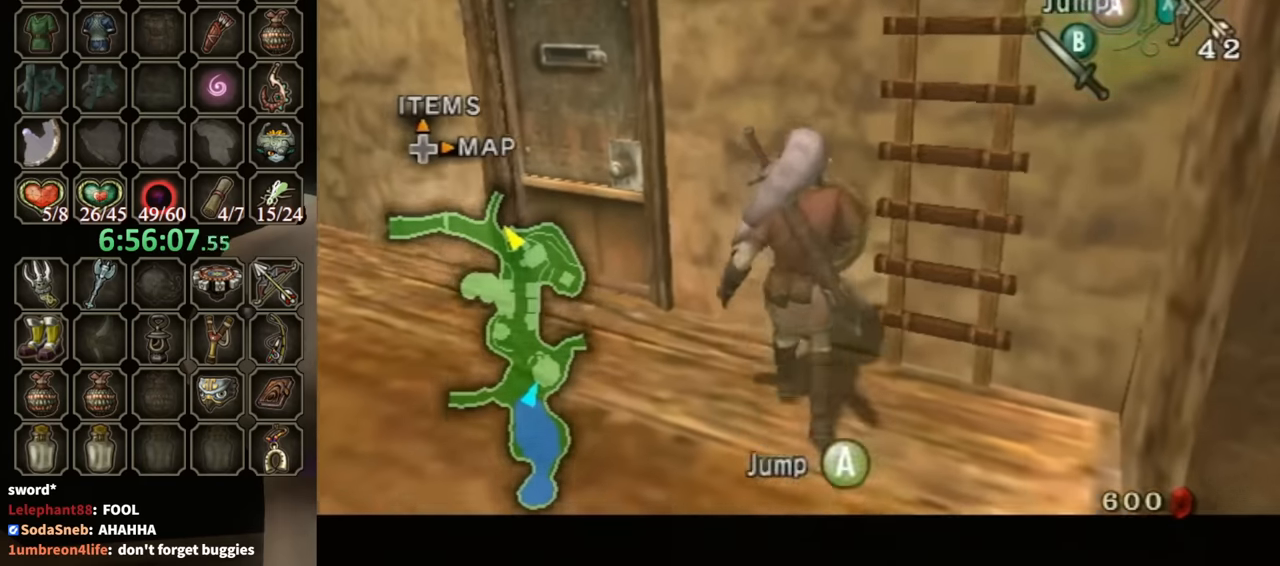
{"buttons": [], "left_stick": "up-right", "right_stick": "center", "events": [[66, "left_stick", "center"], [133, "L1", "up"], [233, "left_stick", "up-right"]]}
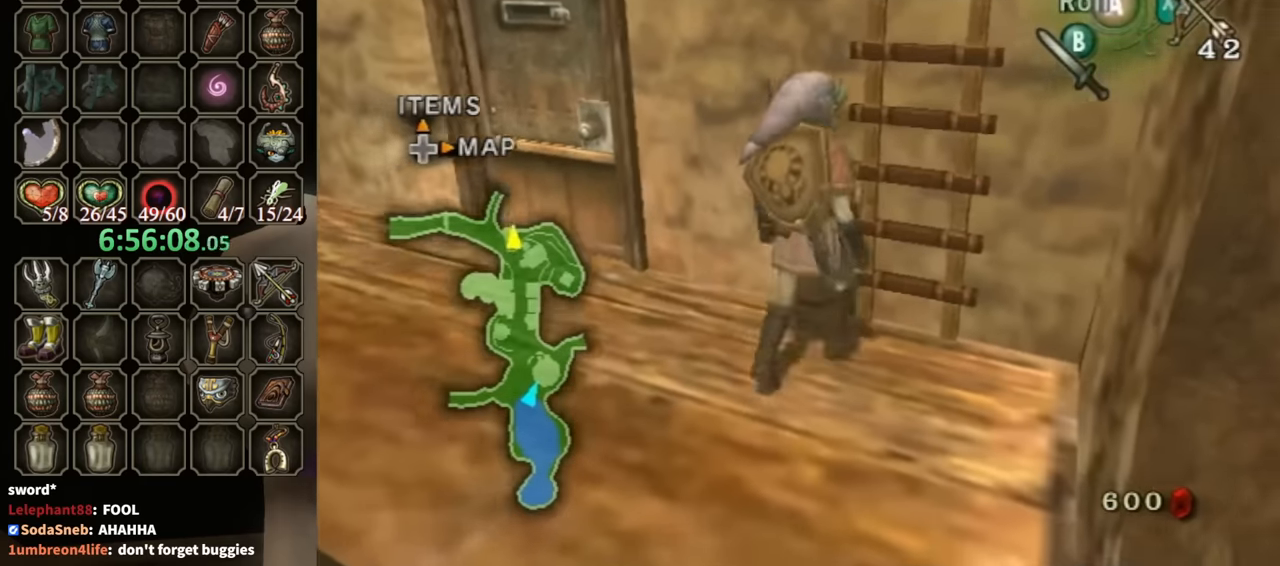
{"buttons": [], "left_stick": "up", "right_stick": "center", "events": [[200, "left_stick", "up"]]}
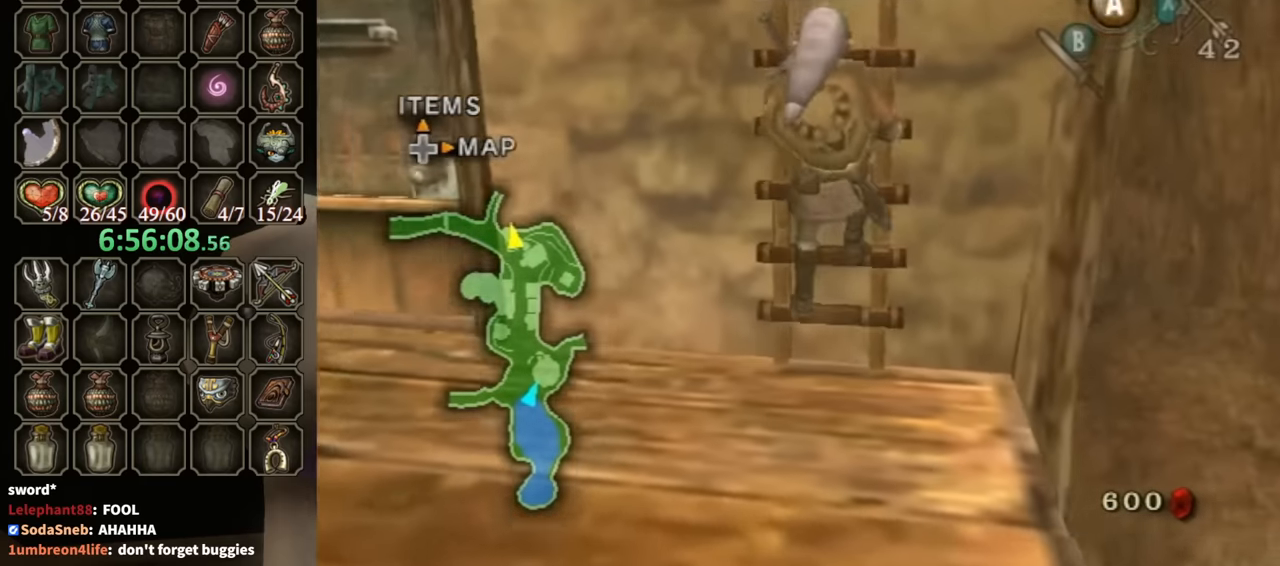
{"buttons": [], "left_stick": "up", "right_stick": "center", "events": [[33, "L1", "down"], [466, "L1", "up"]]}
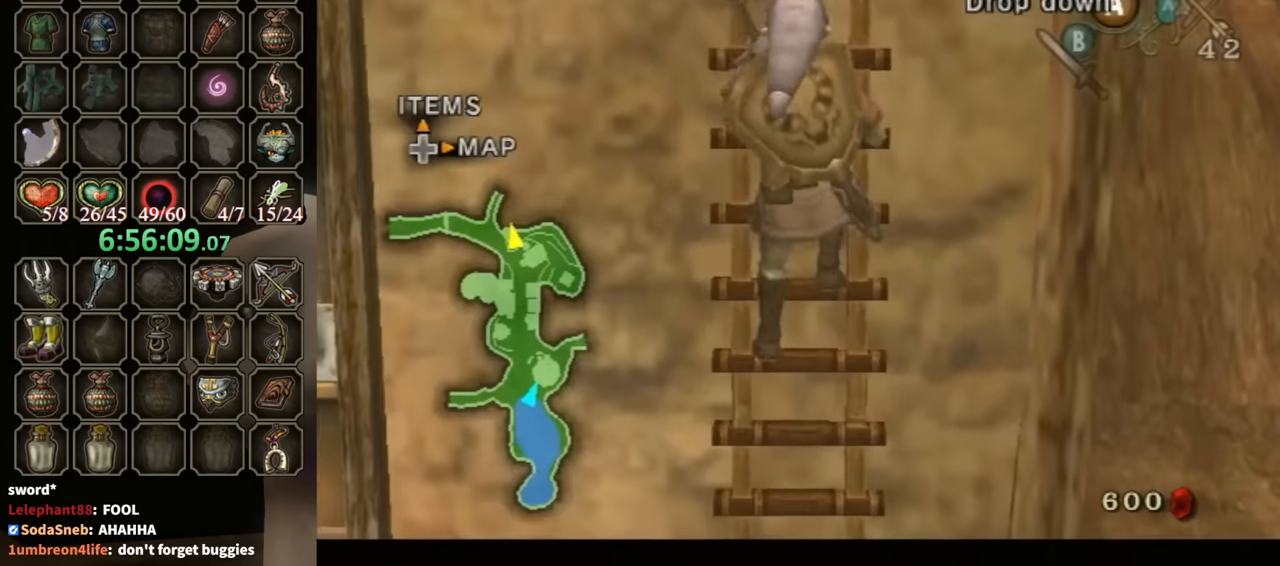
{"buttons": ["L1"], "left_stick": "up", "right_stick": "center", "events": [[66, "L1", "down"], [166, "L1", "up"], [300, "L1", "down"], [400, "L1", "up"], [466, "L1", "down"]]}
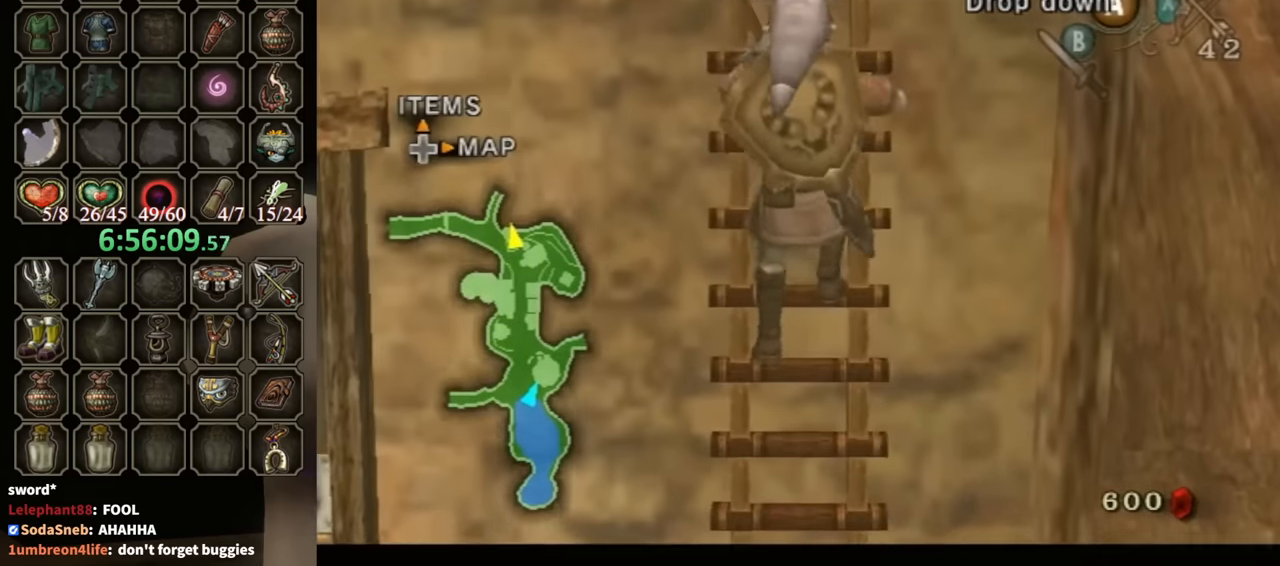
{"buttons": [], "left_stick": "up", "right_stick": "center", "events": [[66, "L1", "up"], [133, "L1", "down"], [266, "L1", "up"], [366, "L1", "down"], [466, "L1", "up"]]}
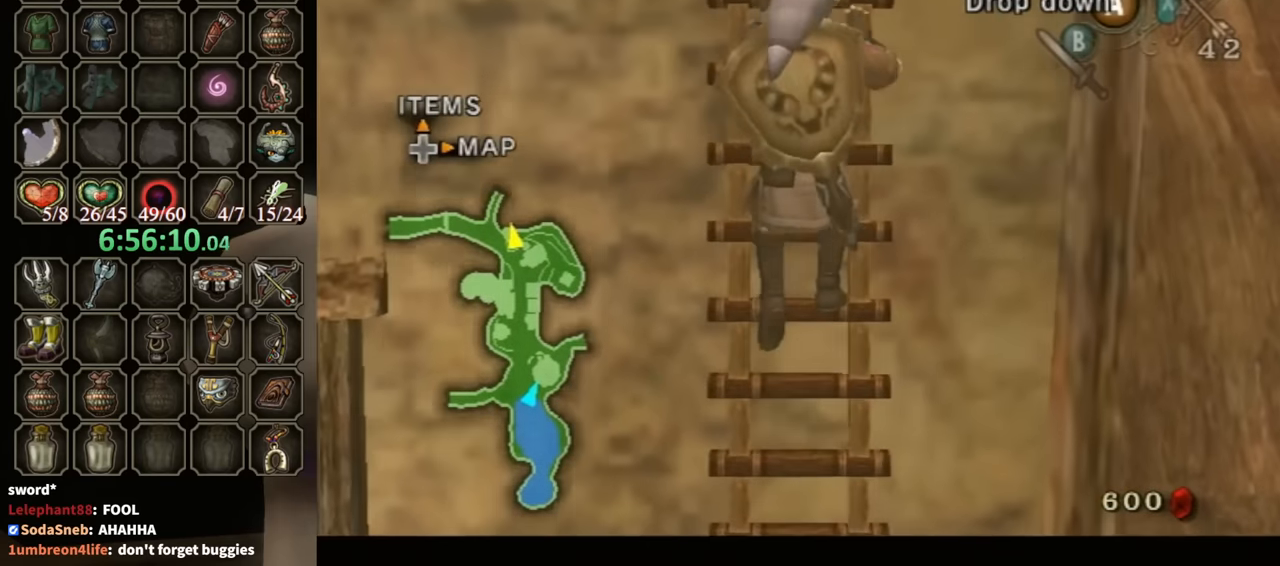
{"buttons": ["L1"], "left_stick": "up", "right_stick": "center", "events": [[66, "L1", "down"], [200, "L1", "up"], [300, "L1", "down"], [433, "L1", "up"], [500, "L1", "down"]]}
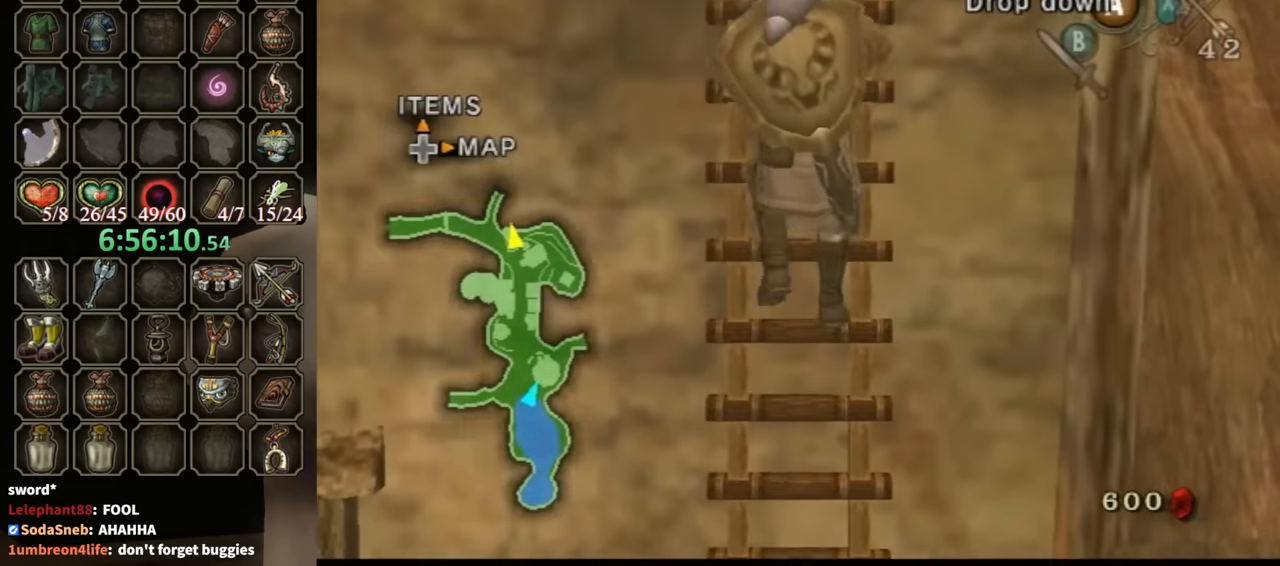
{"buttons": [], "left_stick": "up", "right_stick": "center", "events": [[100, "L1", "up"], [166, "L1", "down"], [300, "L1", "up"], [366, "L1", "down"], [466, "L1", "up"]]}
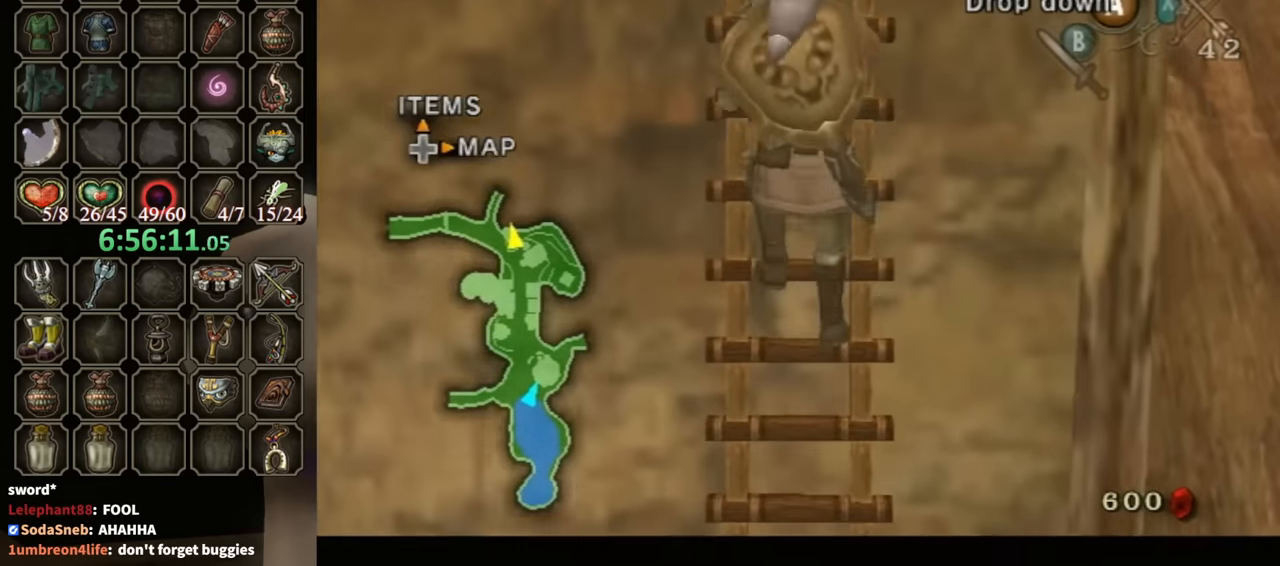
{"buttons": [], "left_stick": "up", "right_stick": "center", "events": [[66, "L1", "down"], [200, "L1", "up"]]}
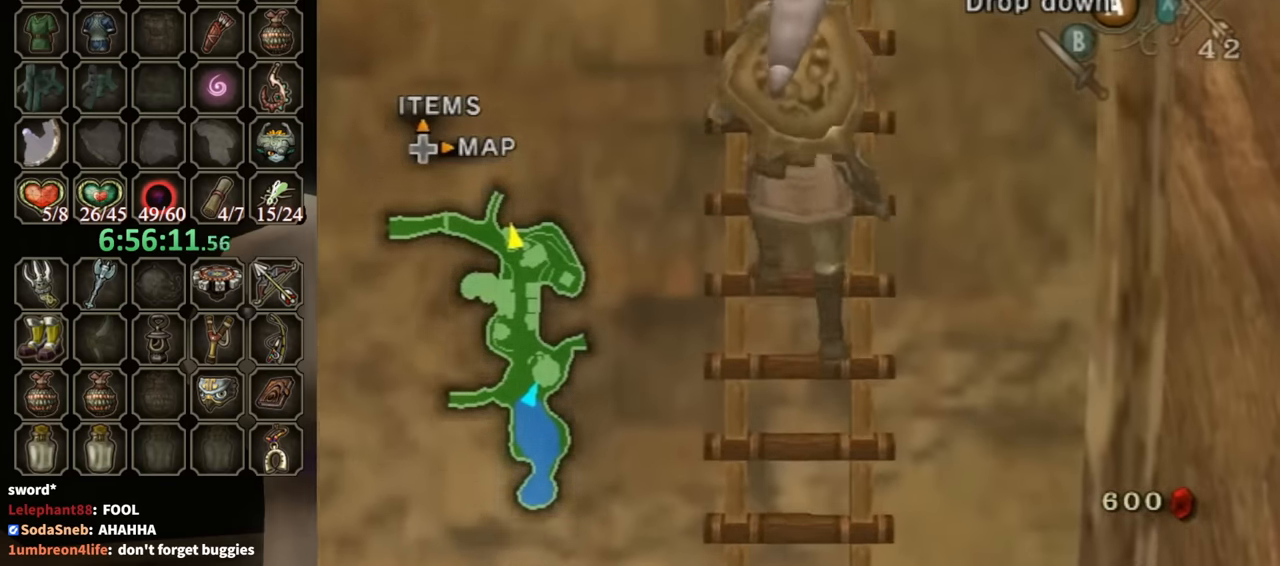
{"buttons": [], "left_stick": "up", "right_stick": "center", "events": []}
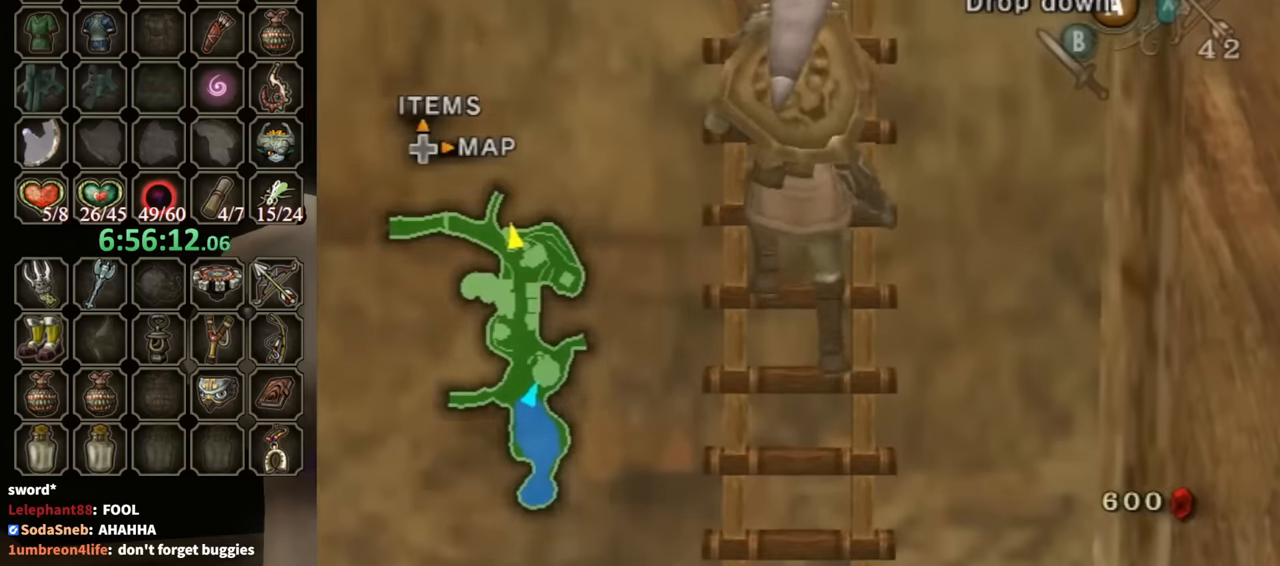
{"buttons": [], "left_stick": "up", "right_stick": "center", "events": [[267, "right_stick", "down"], [367, "right_stick", "center"]]}
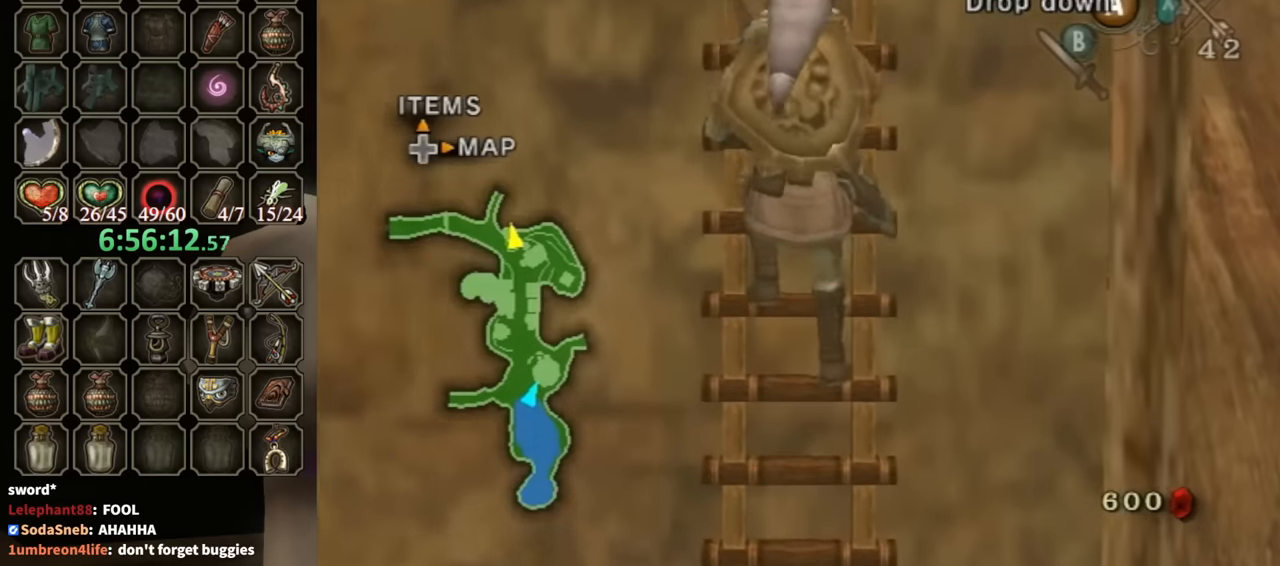
{"buttons": [], "left_stick": "up", "right_stick": "center", "events": []}
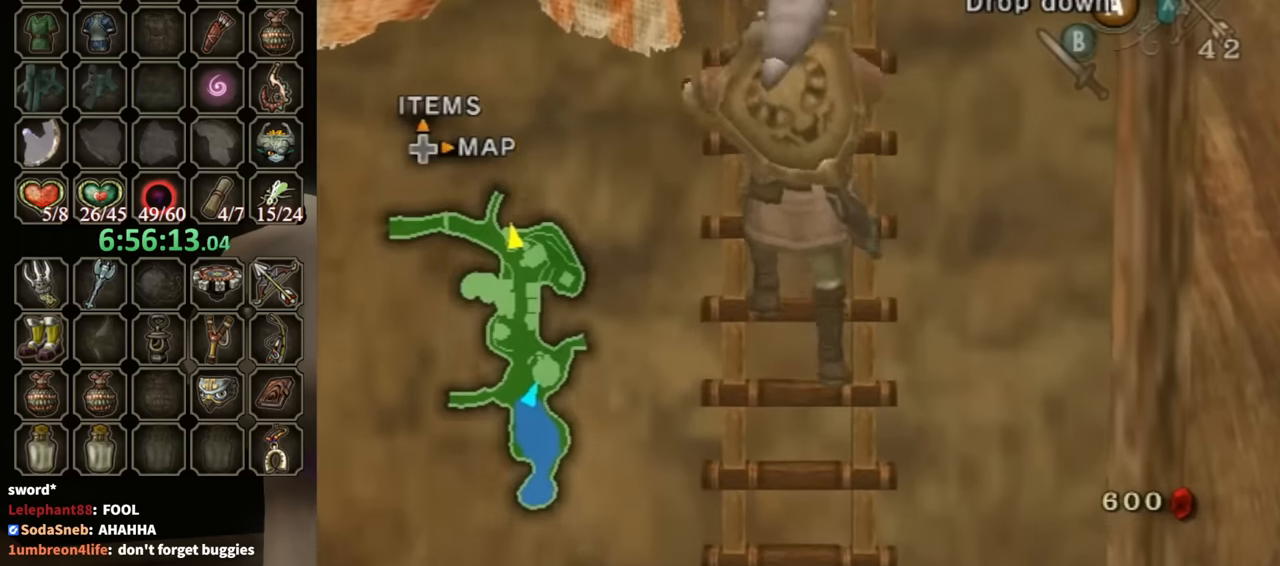
{"buttons": [], "left_stick": "up", "right_stick": "center", "events": []}